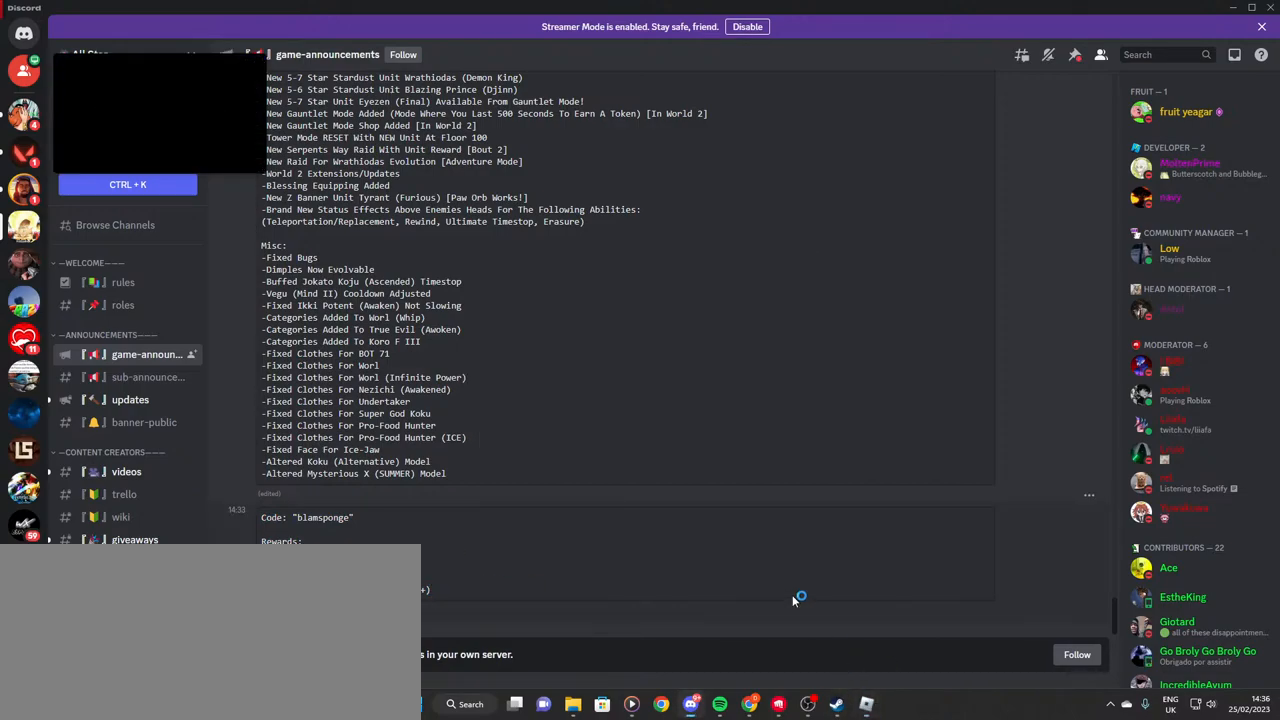
Gameplay with keyboard and mouse; each line is a JSON object with the keys and mouse buttons held at the frame after it. "events" lists presses ("down") and releases ("up") of "a", "ctrl", "d", "e", "f", "q", "r", "s", "shift", "space", "tab", "w", "mouse_left", "mouse_wheel", "mouse_right", "mouse_mb4" and "mouse_mb5" between this image and that frame as [ms after this image, input, new state], when the widget could be followed in between. "mouse_left", "mouse_wheel", "mouse_right", "mouse_mb4", "mouse_mb5" = the "left", "wheel", "right", "mb4", "mb5" buttons of the "mouse" list. No other keys are recorded. "wheel" means that the mouse wheel is clicked or scrolled. Mouse movement is not recorded.
{"keys": [], "mouse": ["left"], "events": [[50, "mouse_left", "up"], [350, "mouse_left", "down"]]}
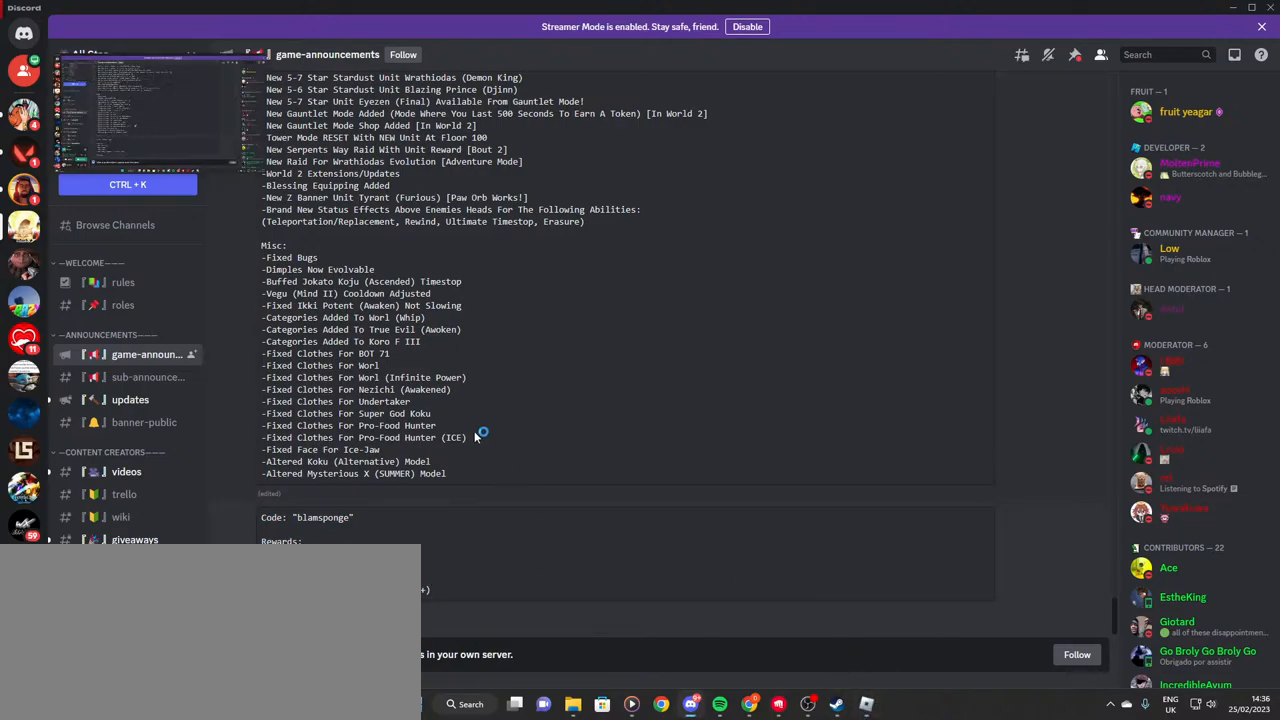
{"keys": [], "mouse": ["left"], "events": [[267, "mouse_left", "up"], [417, "mouse_left", "down"]]}
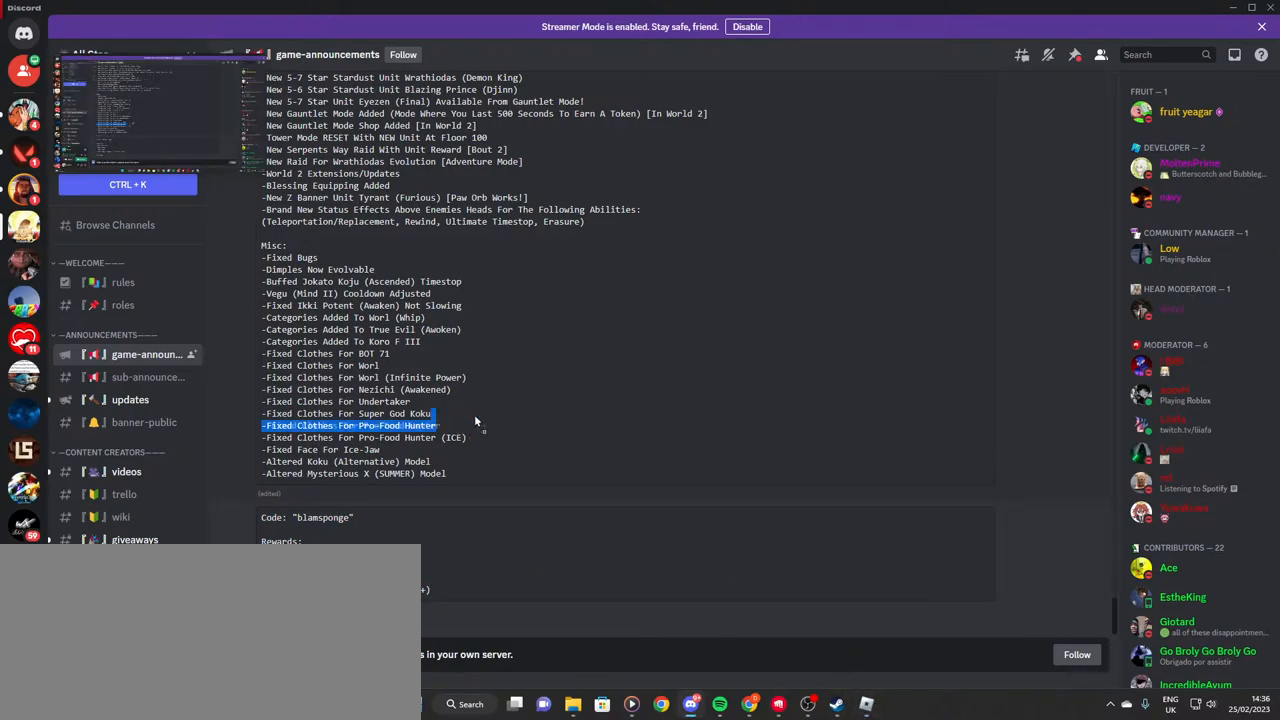
{"keys": [], "mouse": [], "events": [[50, "mouse_left", "up"], [234, "mouse_left", "down"], [350, "mouse_left", "up"]]}
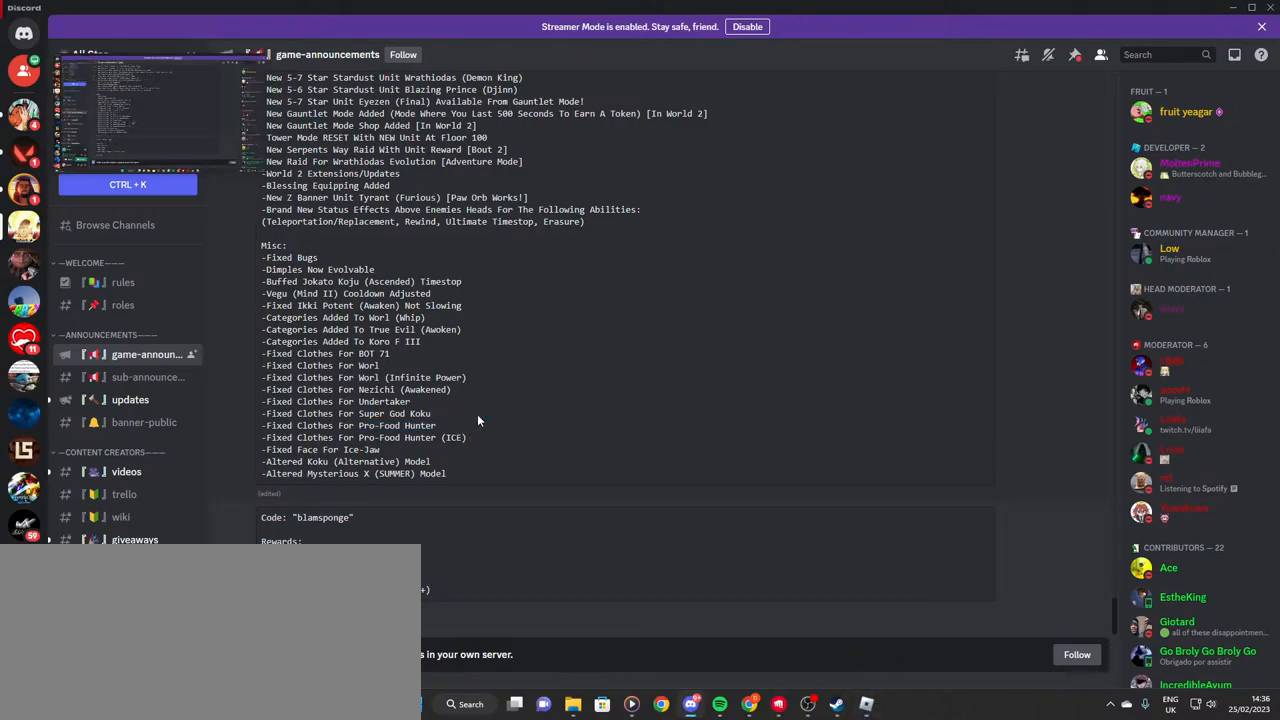
{"keys": [], "mouse": ["left"], "events": [[50, "mouse_left", "down"]]}
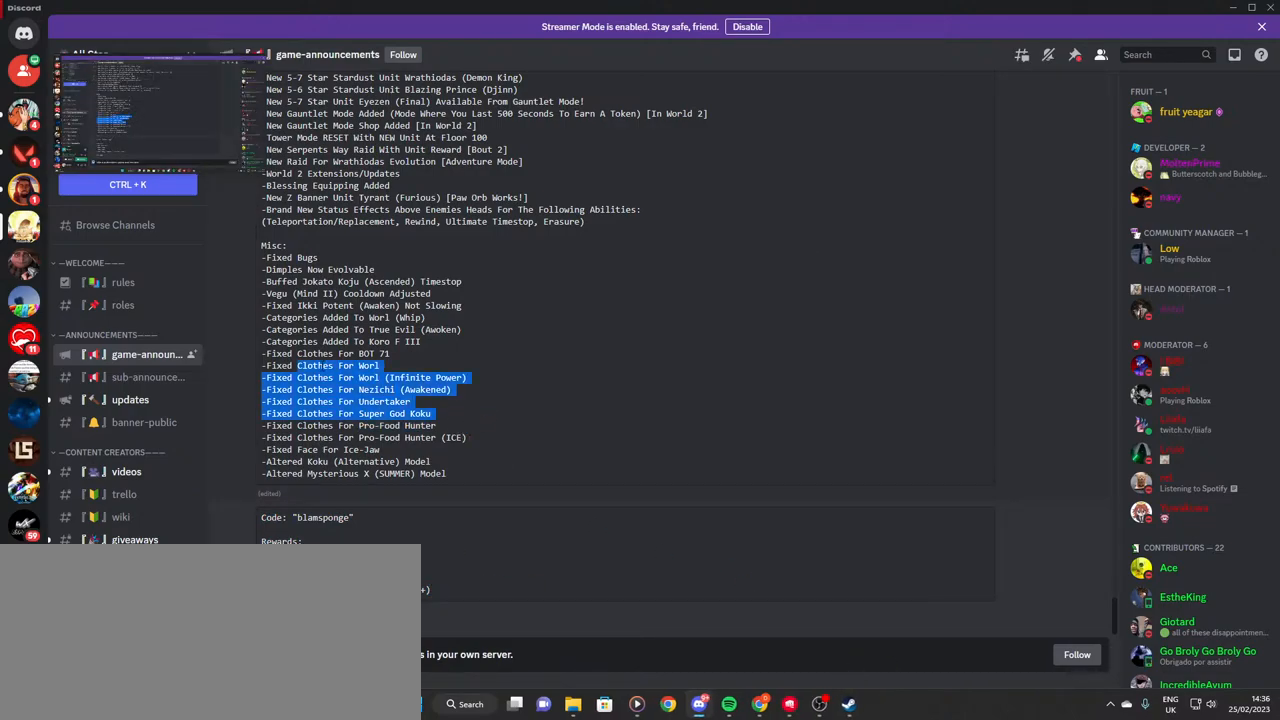
{"keys": [], "mouse": ["left"], "events": []}
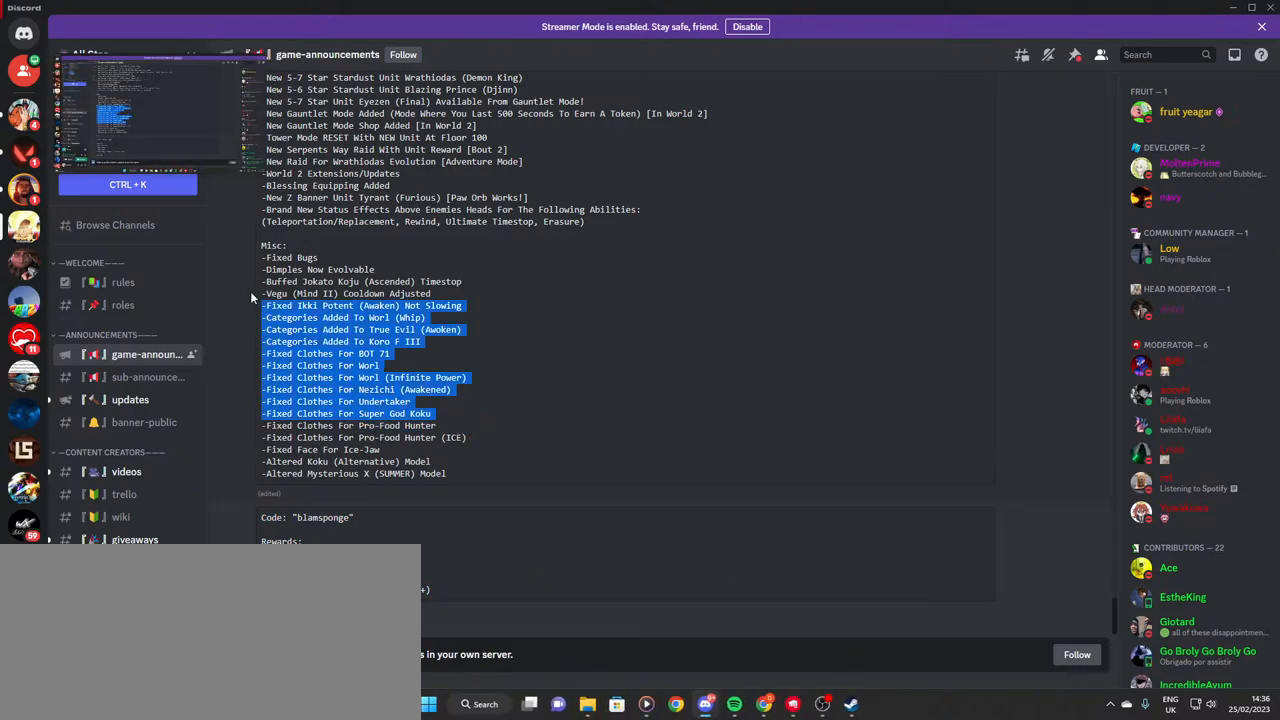
{"keys": [], "mouse": [], "events": [[284, "mouse_left", "up"]]}
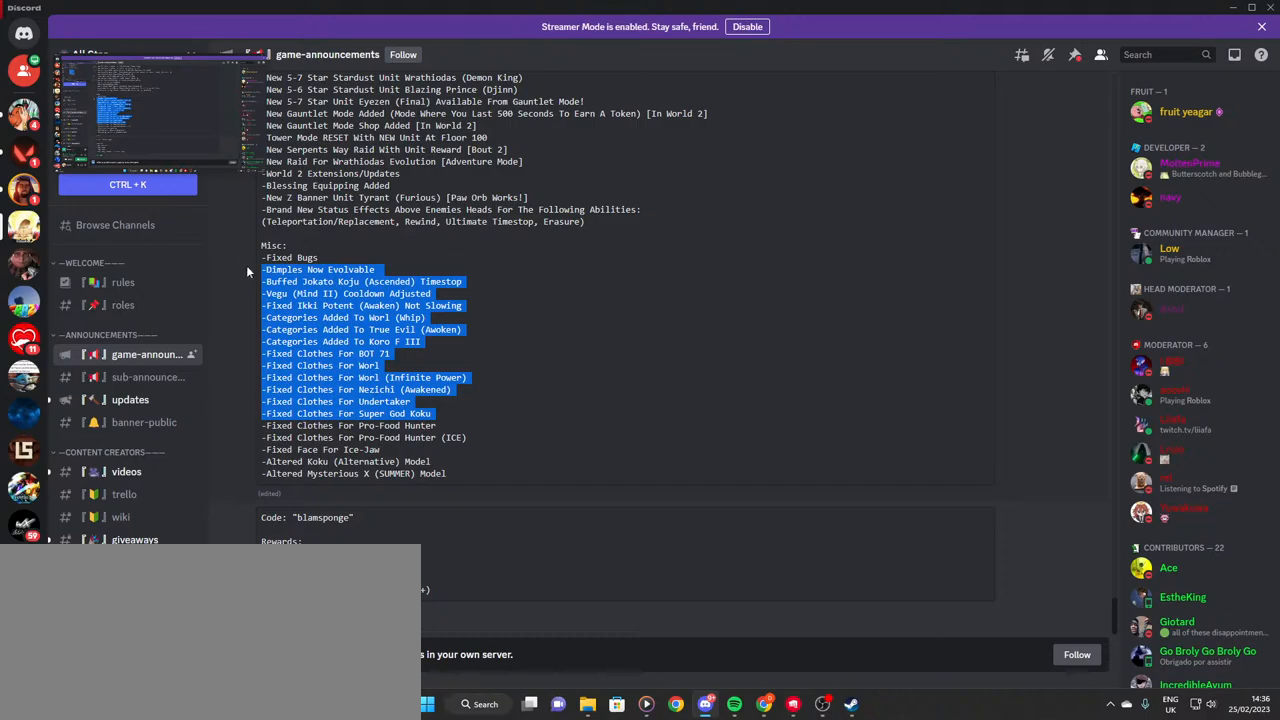
{"keys": [], "mouse": ["left"], "events": [[134, "mouse_left", "down"], [200, "mouse_left", "up"], [467, "mouse_left", "down"]]}
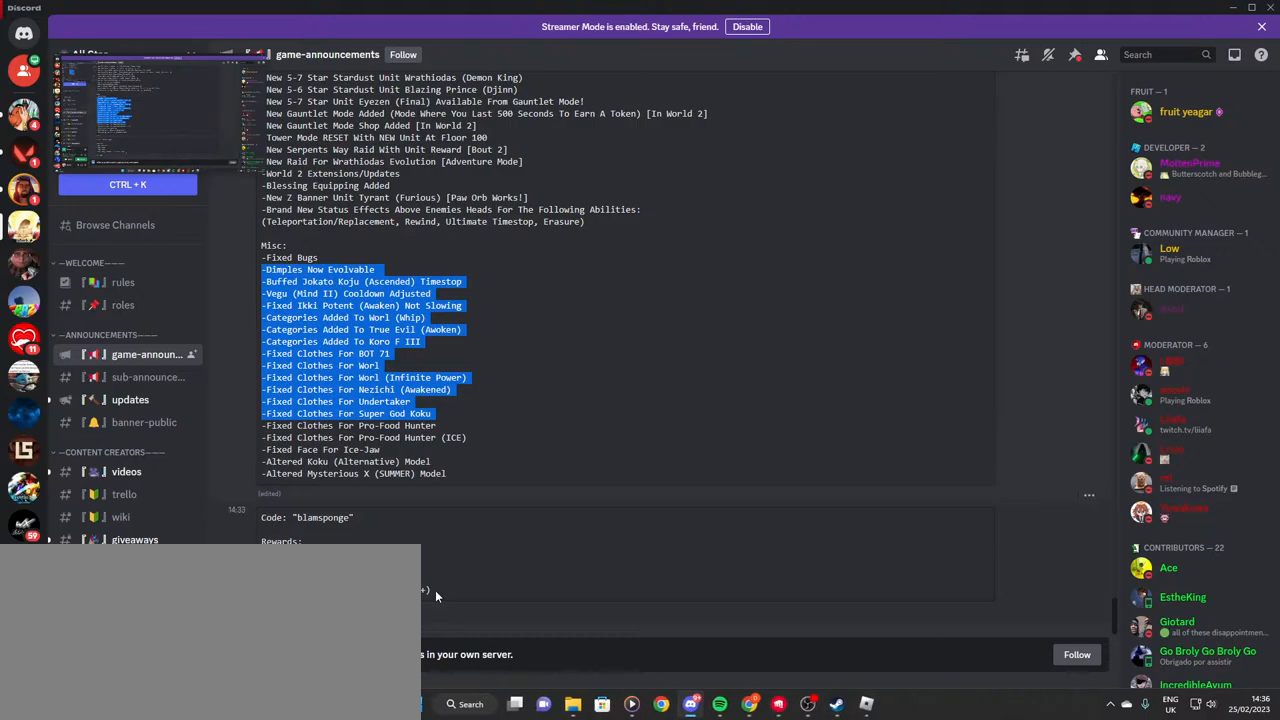
{"keys": [], "mouse": [], "events": [[34, "mouse_left", "up"]]}
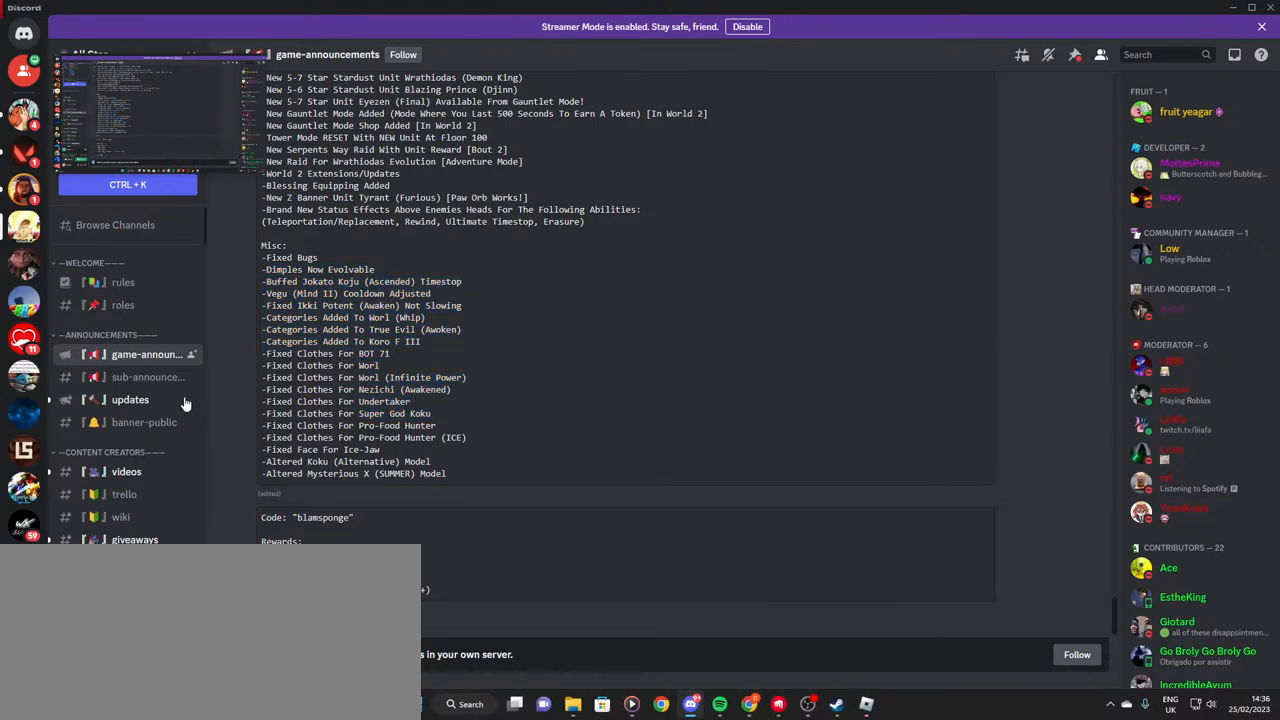
{"keys": [], "mouse": [], "events": [[217, "mouse_left", "down"], [284, "mouse_left", "up"]]}
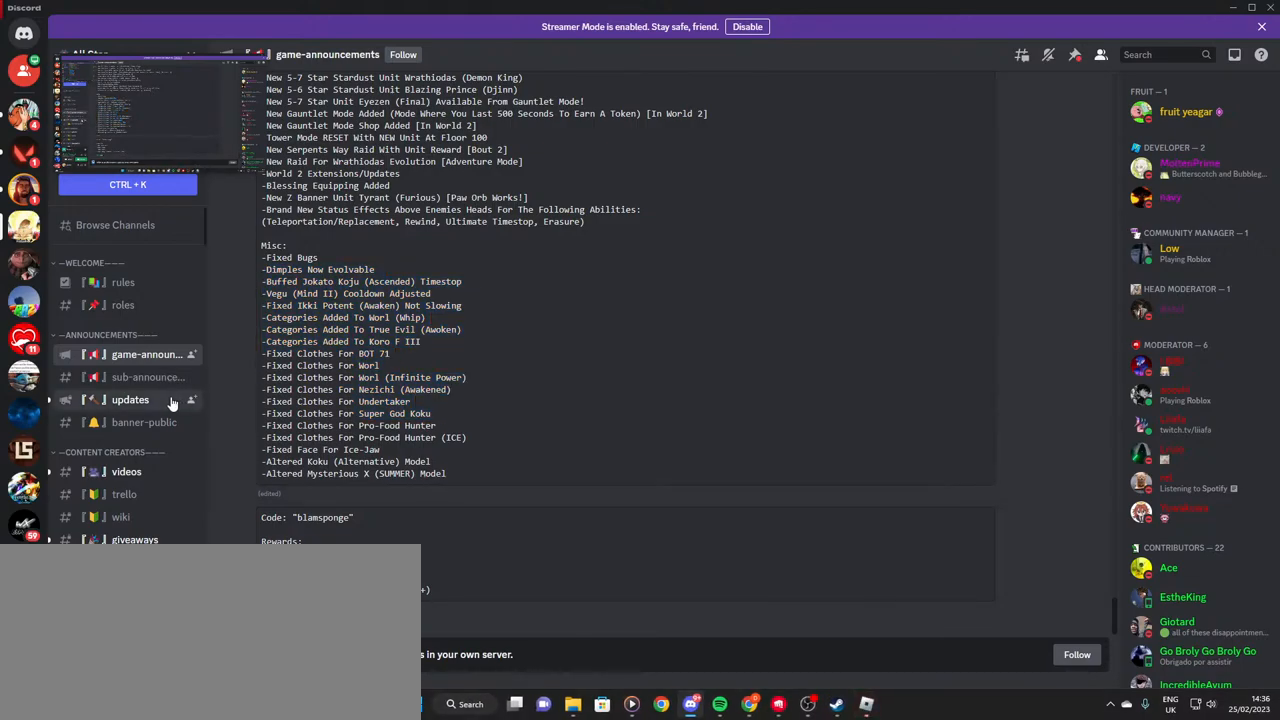
{"keys": [], "mouse": ["wheel"], "events": [[500, "mouse_wheel", "down"]]}
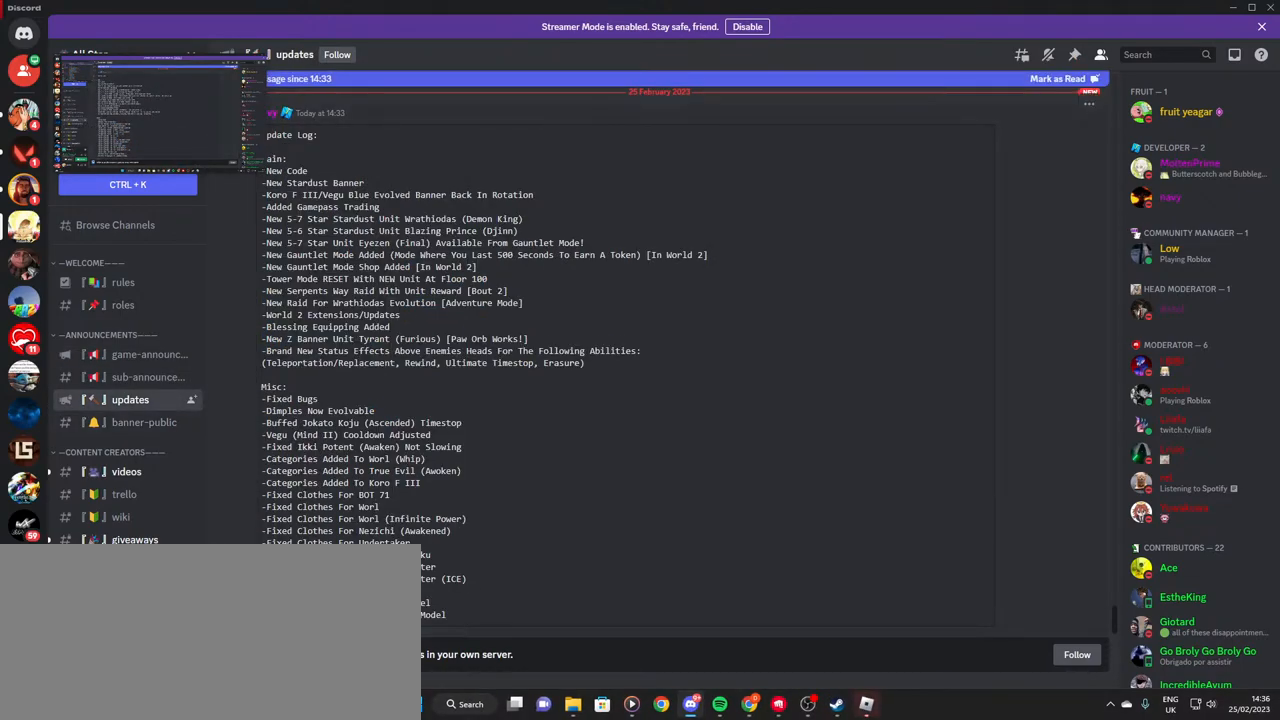
{"keys": [], "mouse": [], "events": [[167, "mouse_wheel", "up"], [350, "mouse_wheel", "down"], [467, "mouse_wheel", "up"]]}
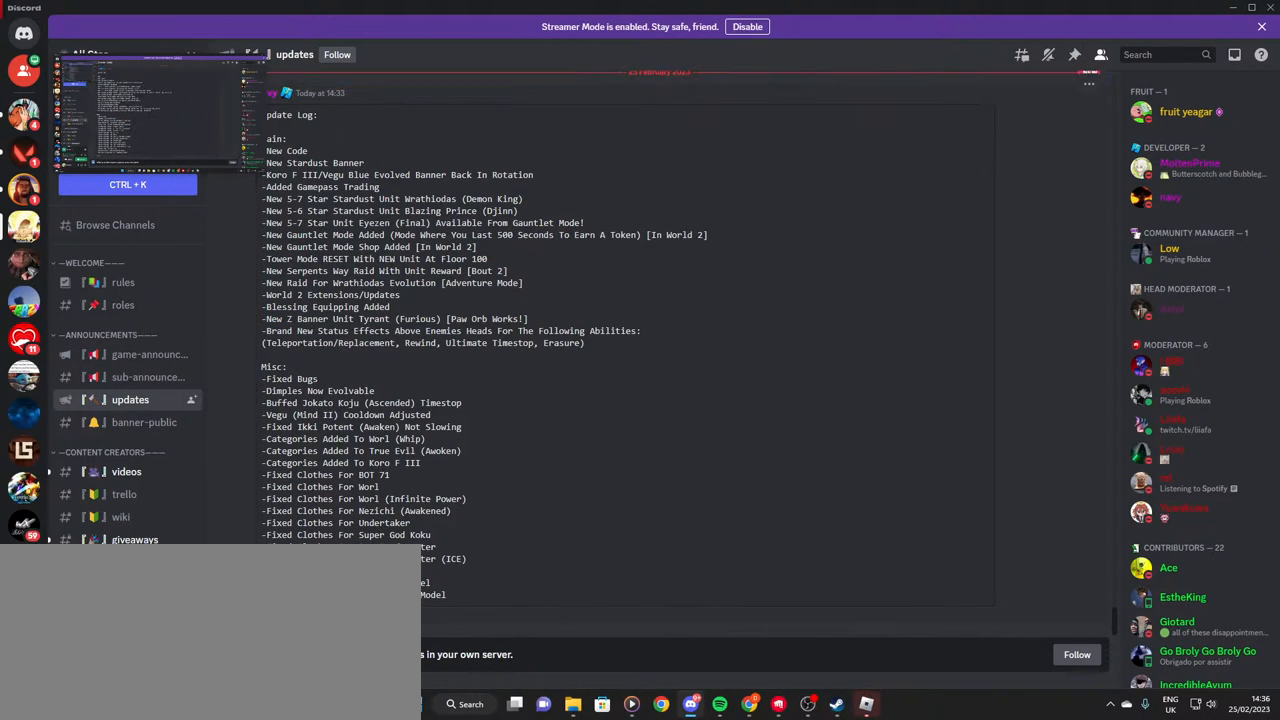
{"keys": [], "mouse": ["wheel"], "events": [[250, "mouse_wheel", "down"]]}
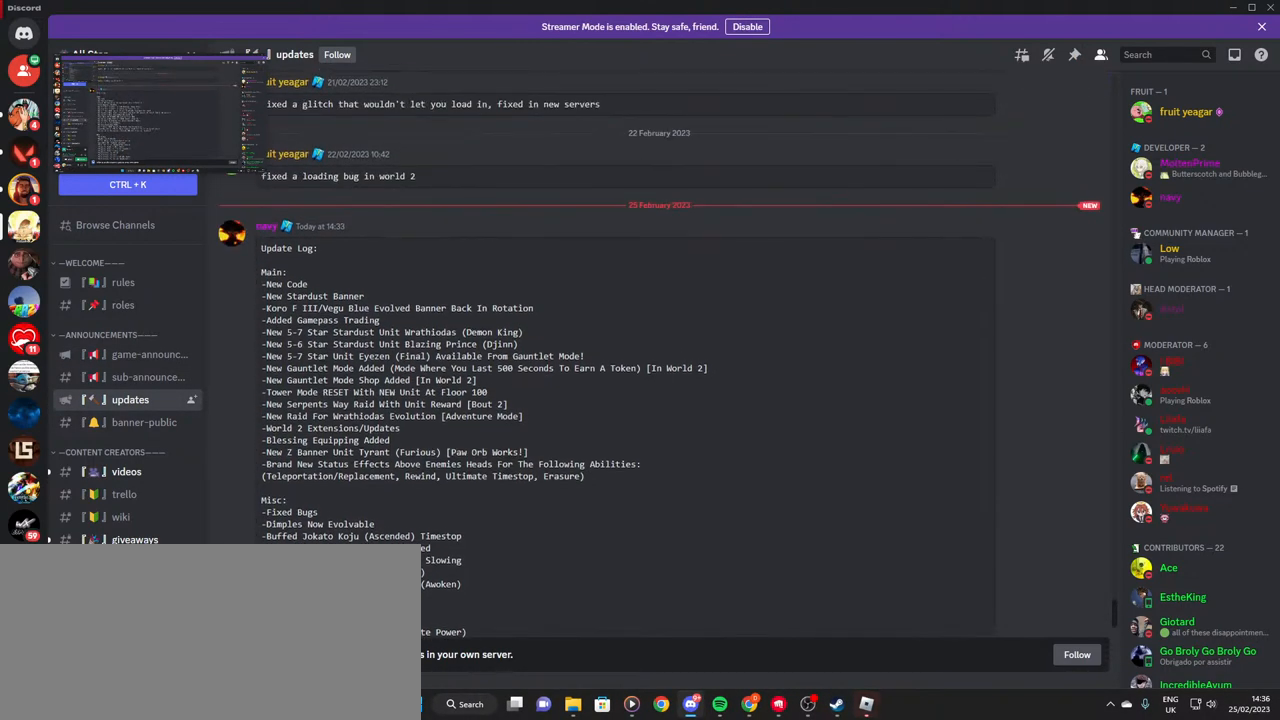
{"keys": [], "mouse": [], "events": [[150, "mouse_wheel", "up"]]}
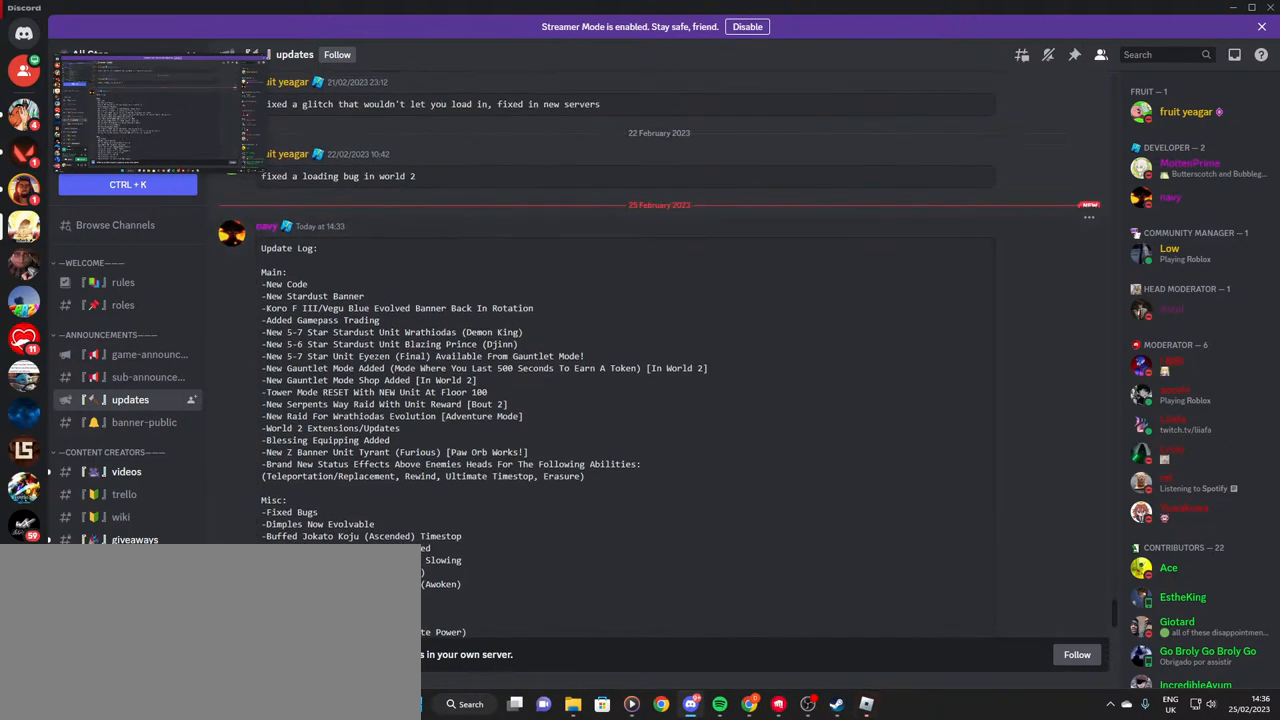
{"keys": [], "mouse": [], "events": []}
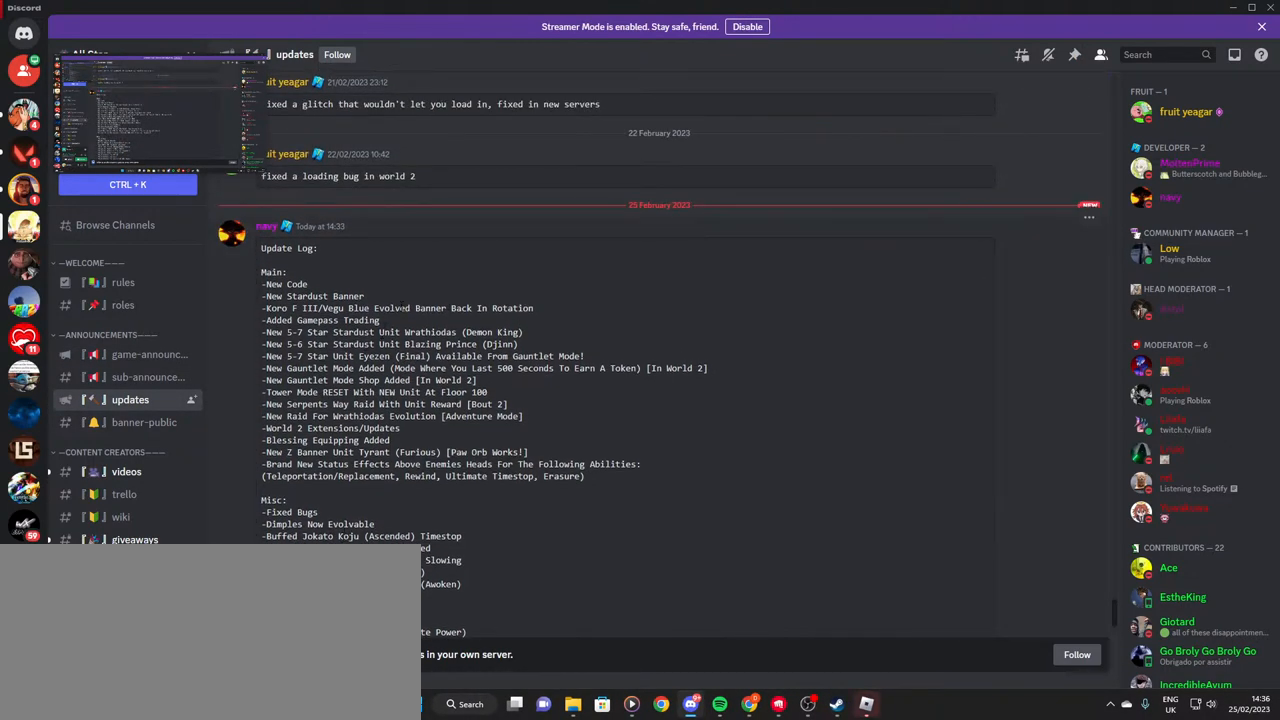
{"keys": [], "mouse": ["left"], "events": [[300, "mouse_left", "down"]]}
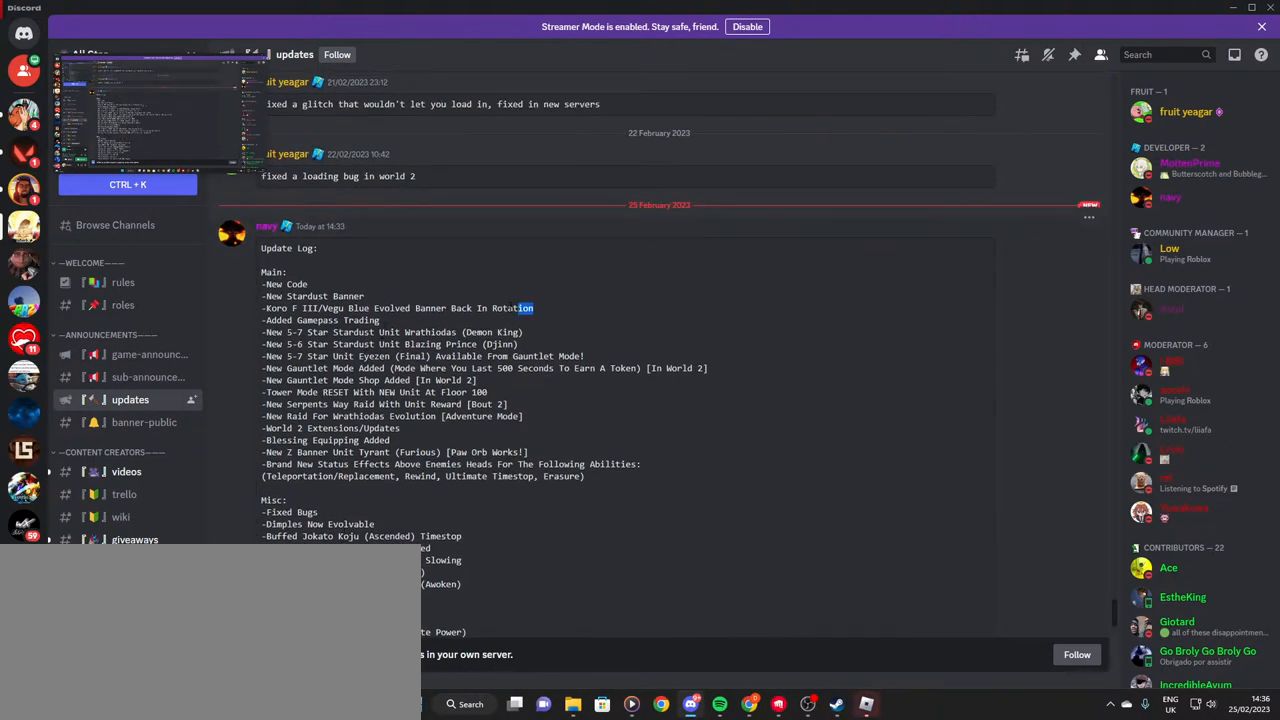
{"keys": [], "mouse": ["left"], "events": []}
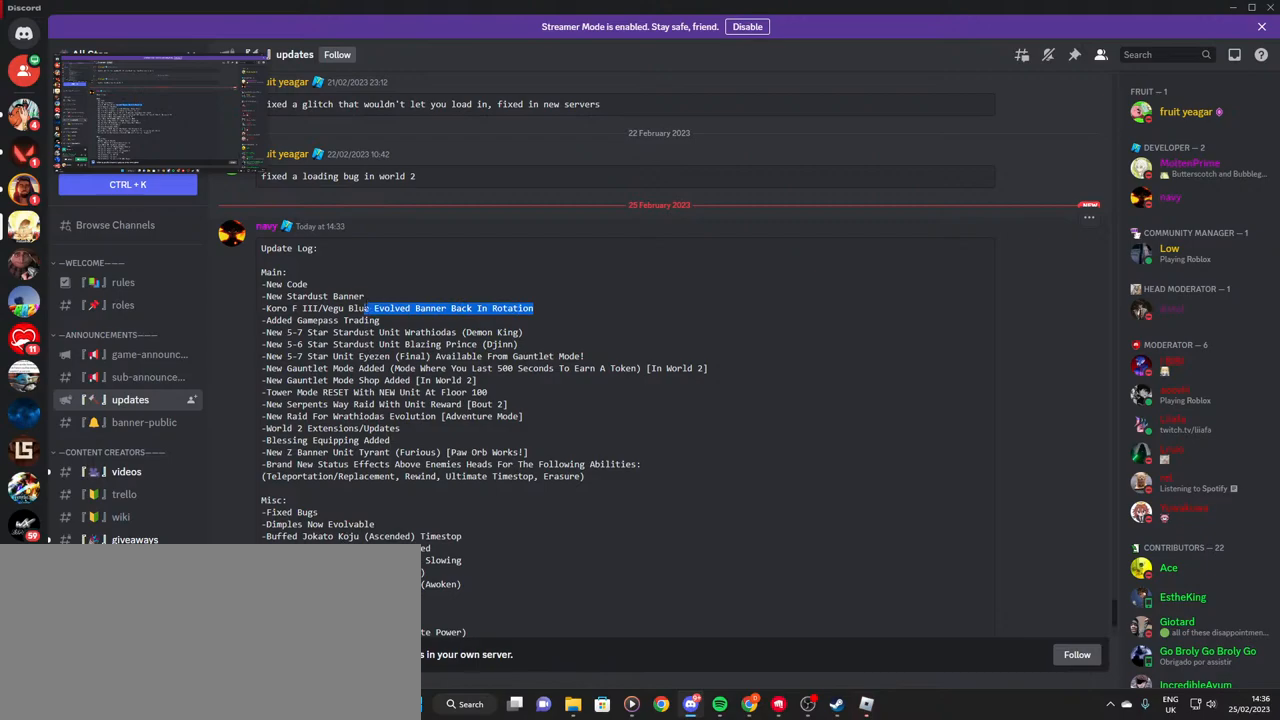
{"keys": [], "mouse": ["left"], "events": []}
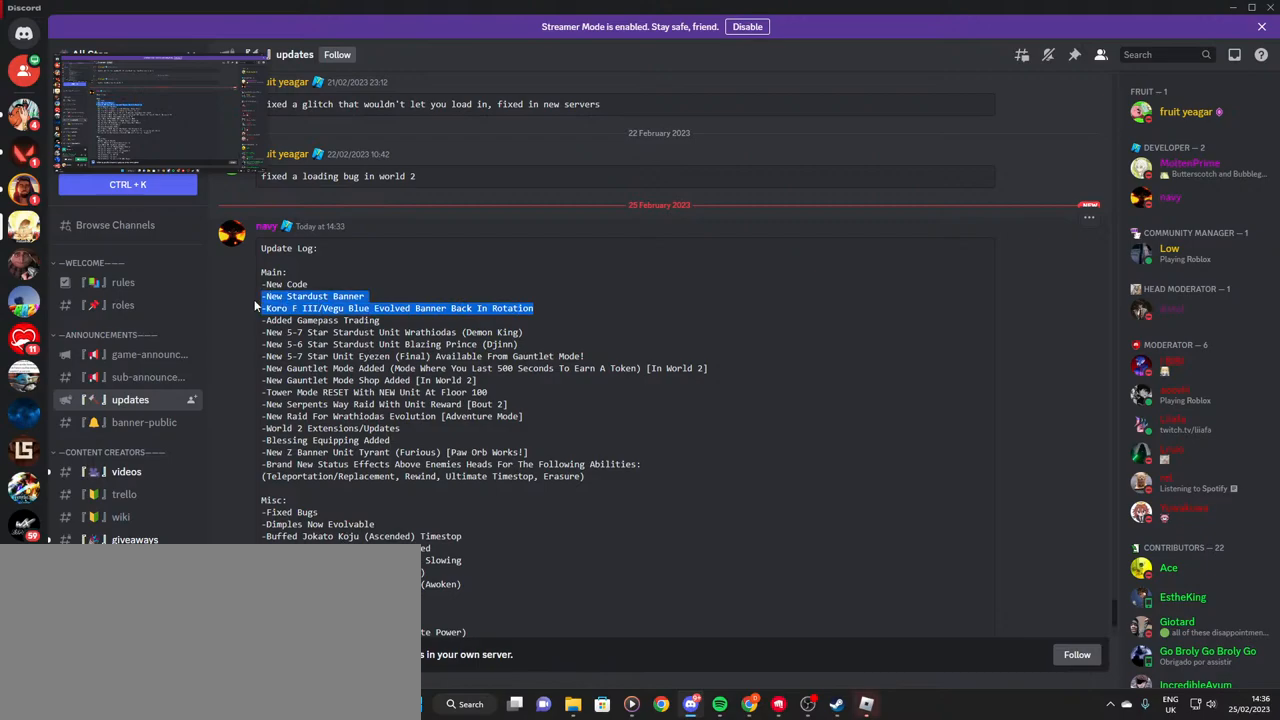
{"keys": [], "mouse": [], "events": [[317, "mouse_left", "up"]]}
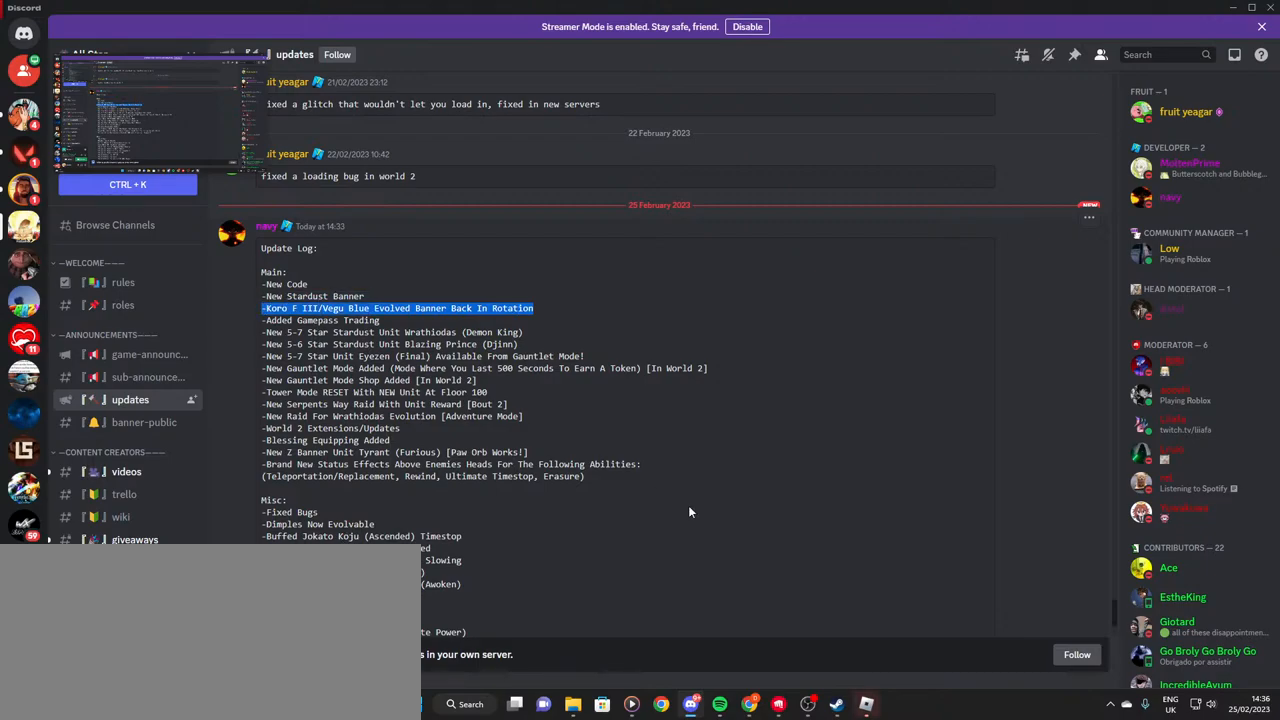
{"keys": [], "mouse": [], "events": [[100, "mouse_left", "down"], [184, "mouse_left", "up"]]}
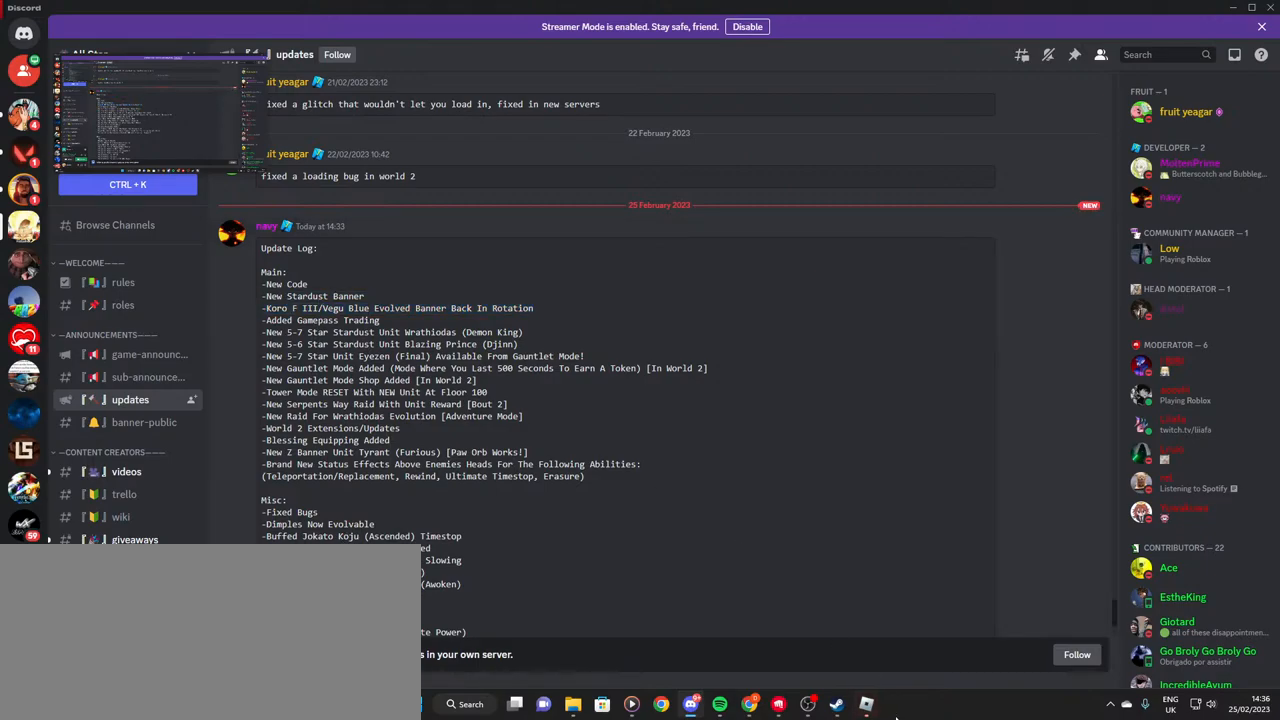
{"keys": [], "mouse": [], "events": [[100, "mouse_left", "down"], [167, "mouse_left", "up"]]}
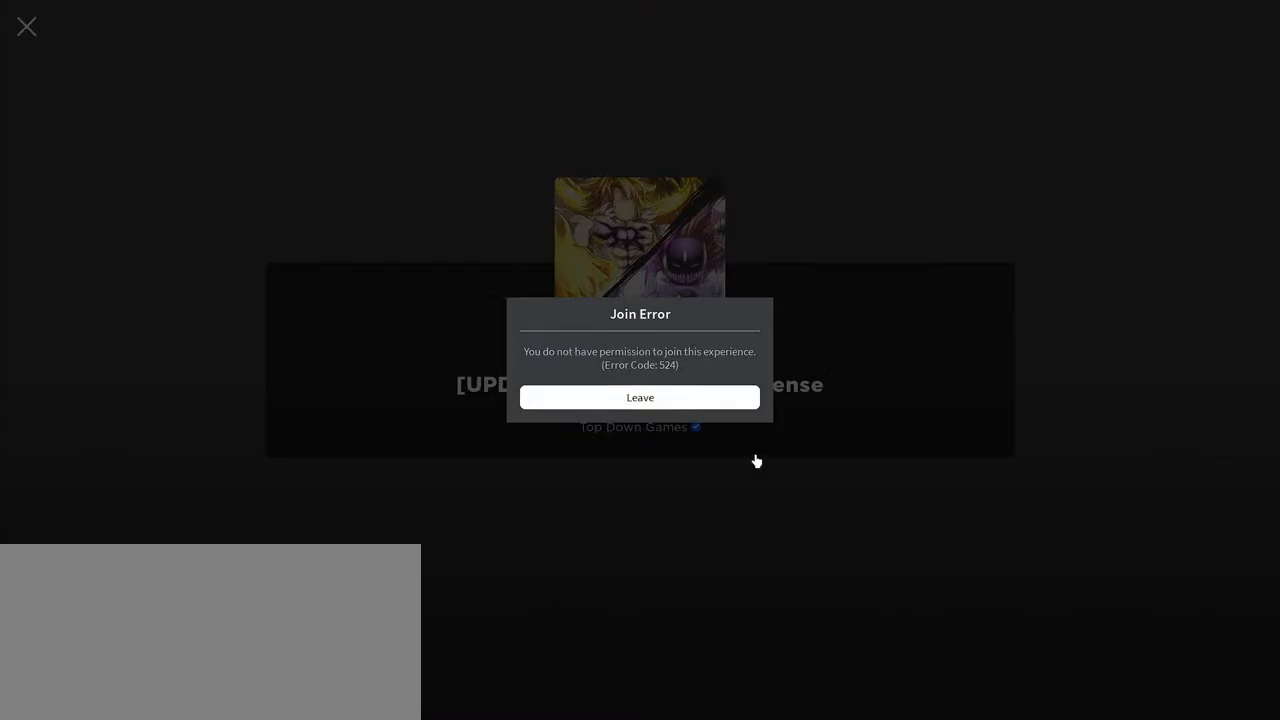
{"keys": [], "mouse": [], "events": [[67, "mouse_left", "down"], [150, "mouse_left", "up"], [284, "mouse_left", "down"], [334, "mouse_left", "up"]]}